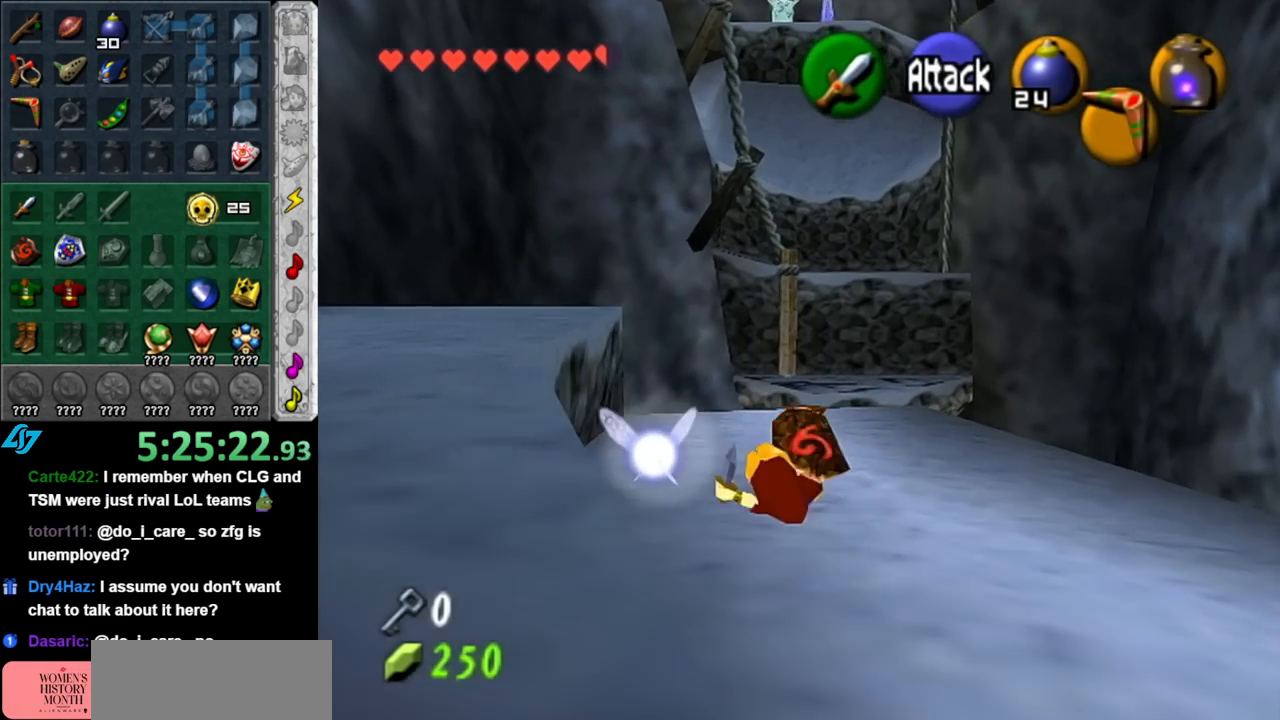
Gameplay with a controller (Nintendo layout); each line is a JSON object with the inputs held at the frame after it. "events" lists button and stick changes between this image and that frame as [ms after this image, input, new state], when the widget could be followed in between. Not read: L3 R3.
{"buttons": [], "left_stick": "up", "right_stick": "center", "events": []}
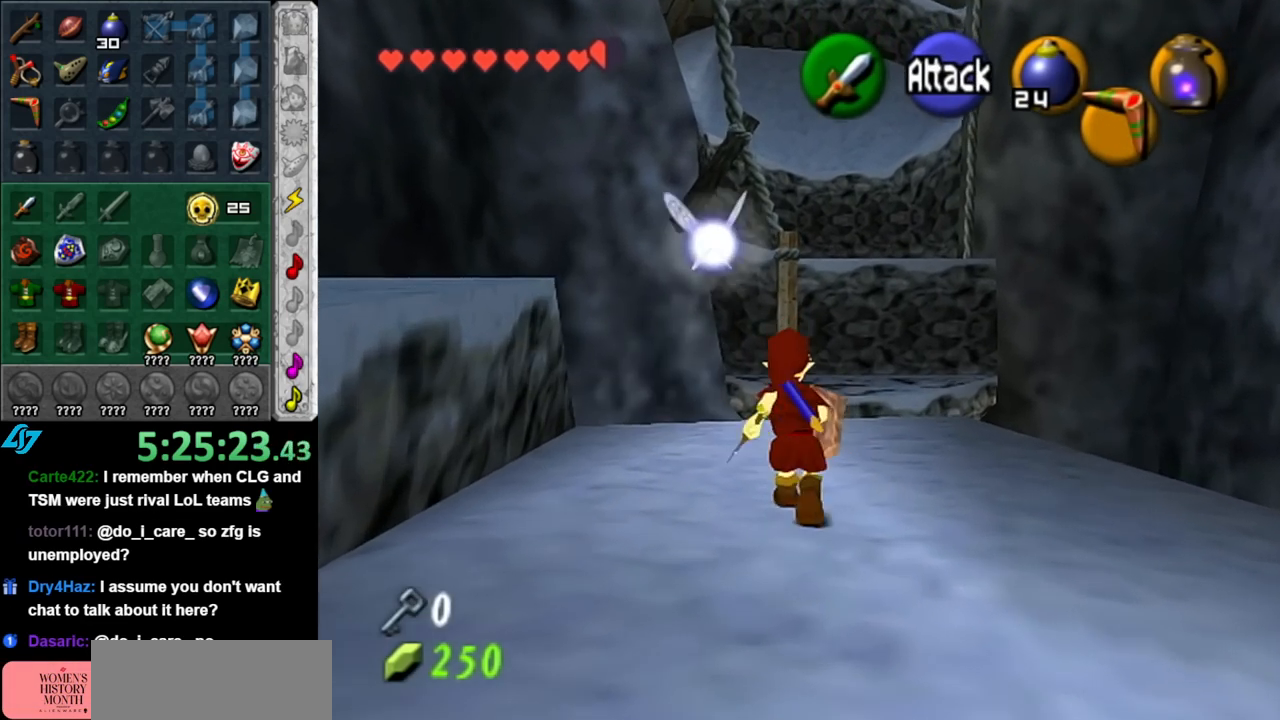
{"buttons": [], "left_stick": "center", "right_stick": "center", "events": [[283, "left_stick", "center"]]}
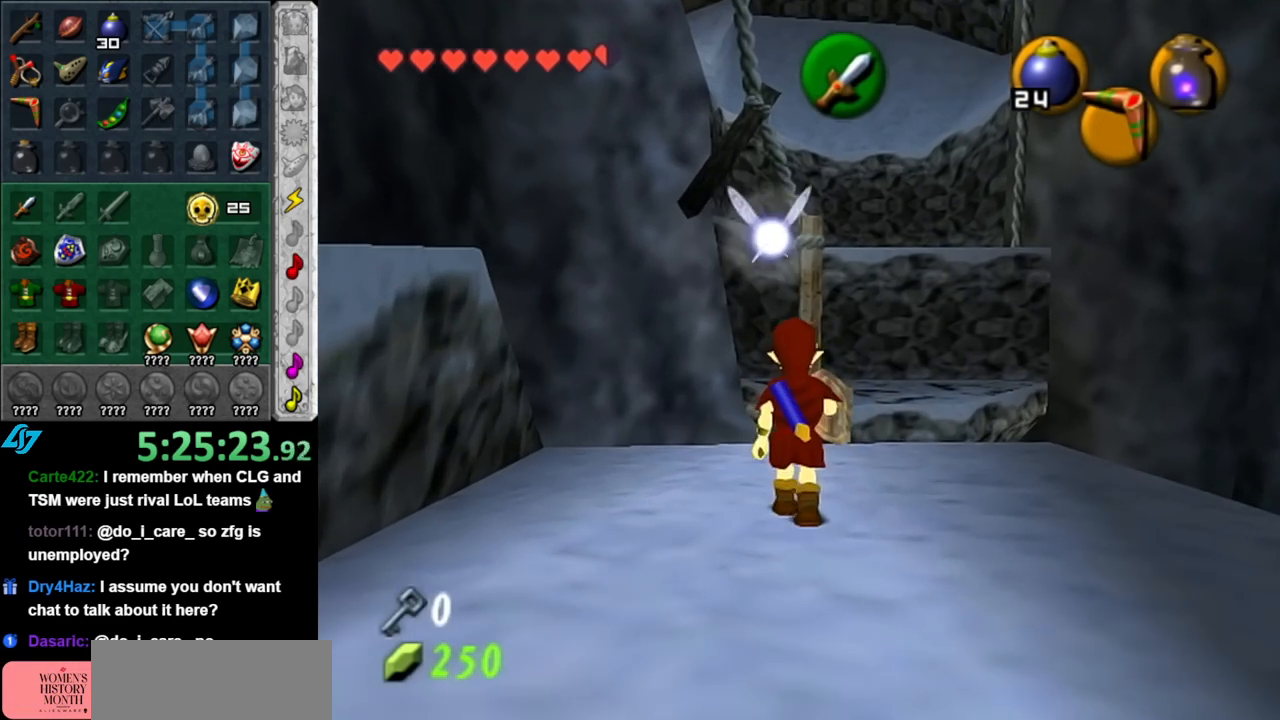
{"buttons": [], "left_stick": "up", "right_stick": "center", "events": [[283, "left_stick", "up"]]}
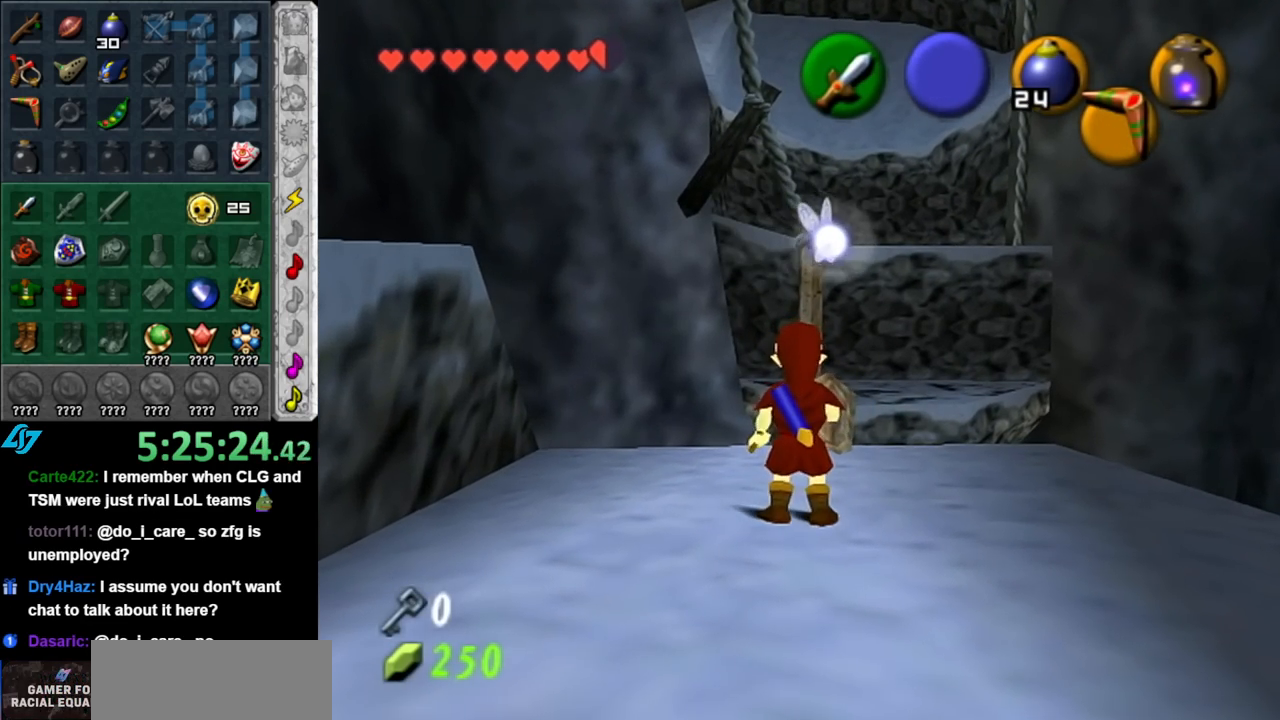
{"buttons": [], "left_stick": "center", "right_stick": "center", "events": [[333, "left_stick", "center"]]}
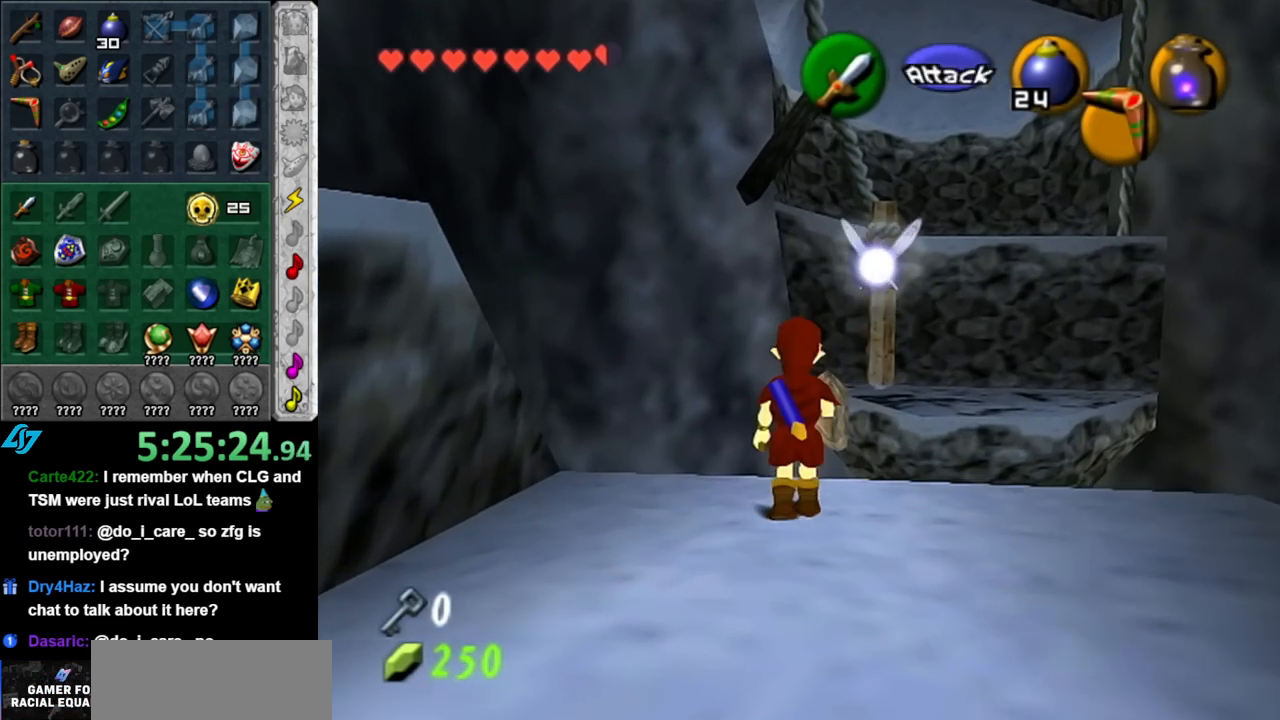
{"buttons": [], "left_stick": "up-right", "right_stick": "center", "events": [[117, "left_stick", "right"], [367, "left_stick", "up-right"]]}
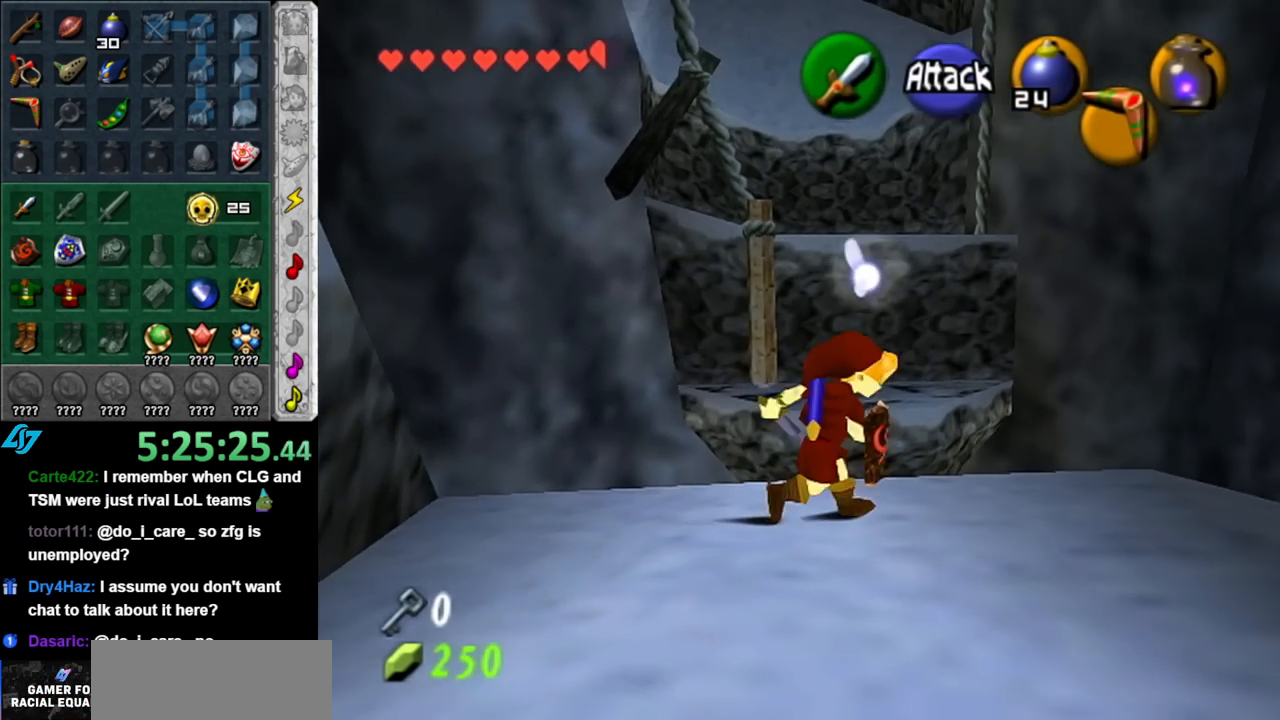
{"buttons": [], "left_stick": "center", "right_stick": "center", "events": [[33, "left_stick", "up"], [467, "left_stick", "center"]]}
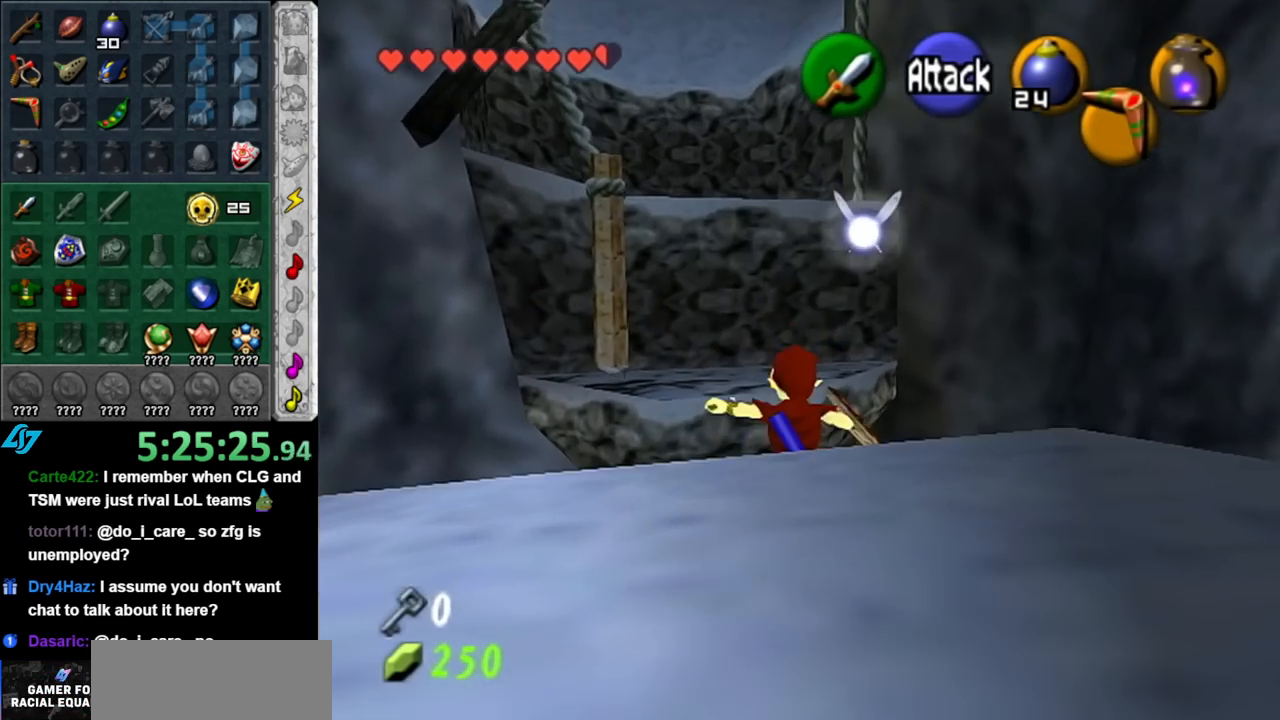
{"buttons": [], "left_stick": "center", "right_stick": "center", "events": [[33, "left_stick", "down"], [317, "left_stick", "center"]]}
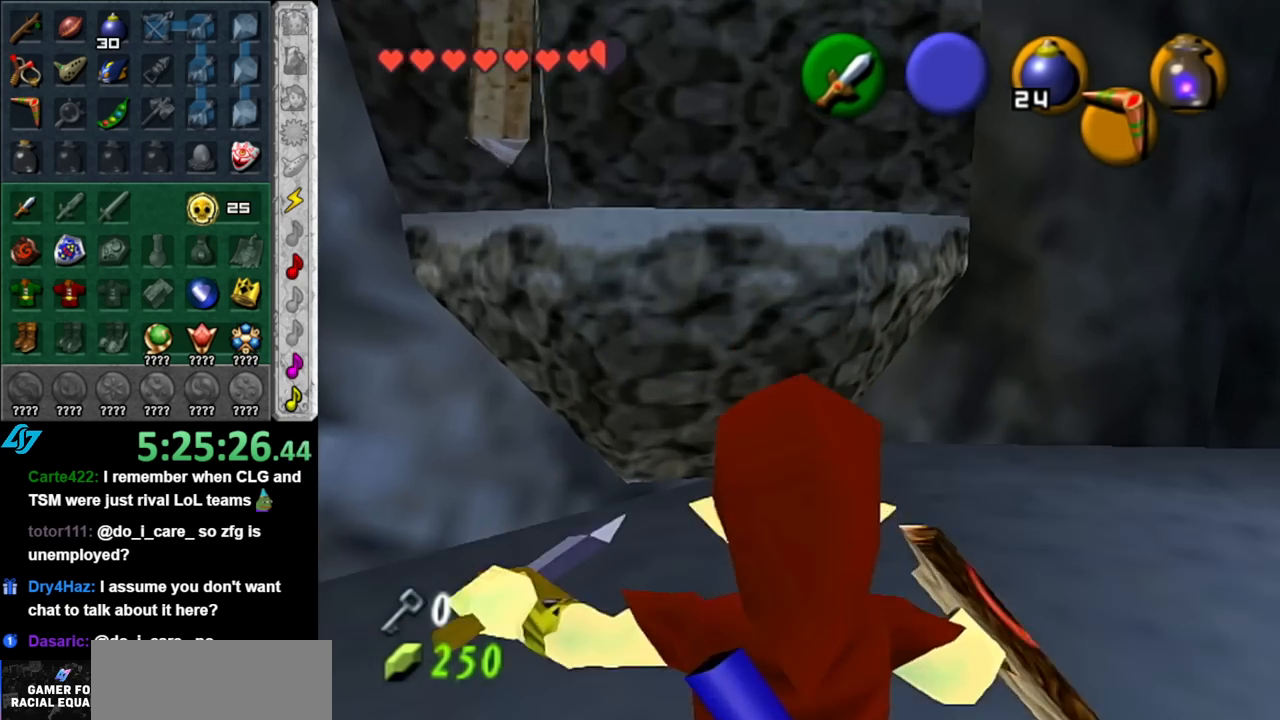
{"buttons": [], "left_stick": "up", "right_stick": "center", "events": [[117, "left_stick", "up-right"], [317, "left_stick", "up"]]}
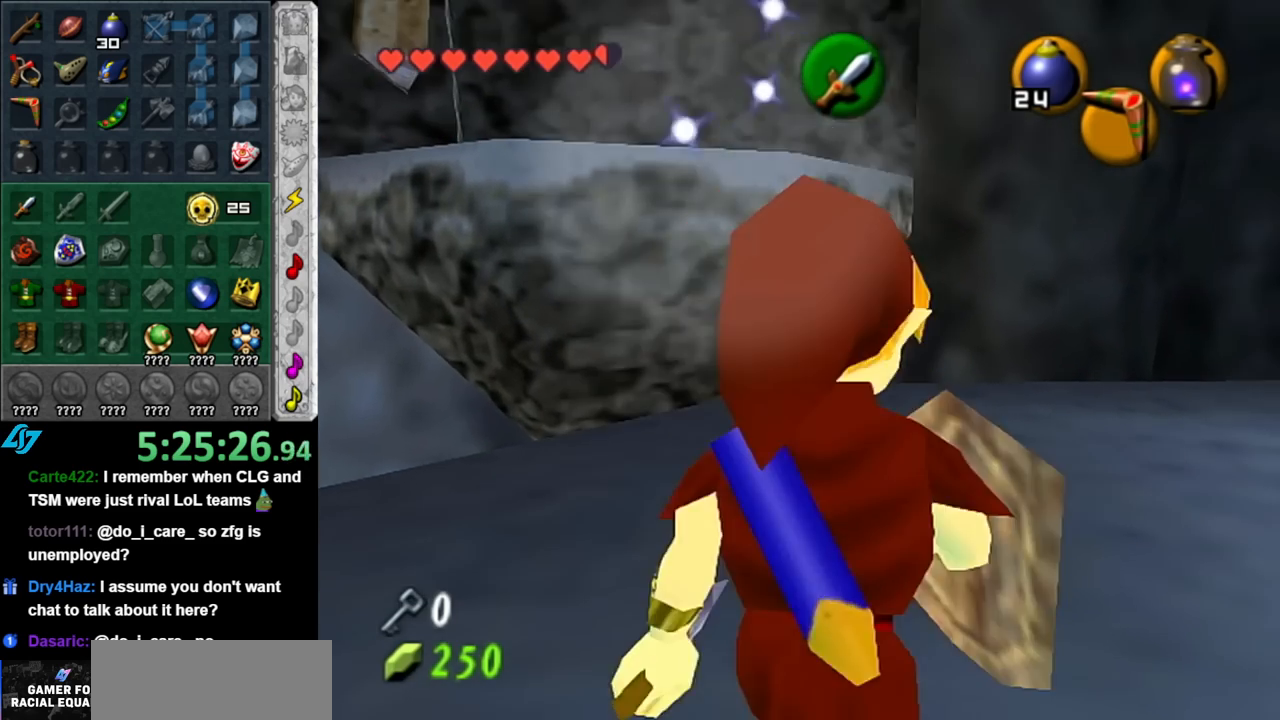
{"buttons": [], "left_stick": "up", "right_stick": "center", "events": [[283, "A", "down"], [467, "A", "up"]]}
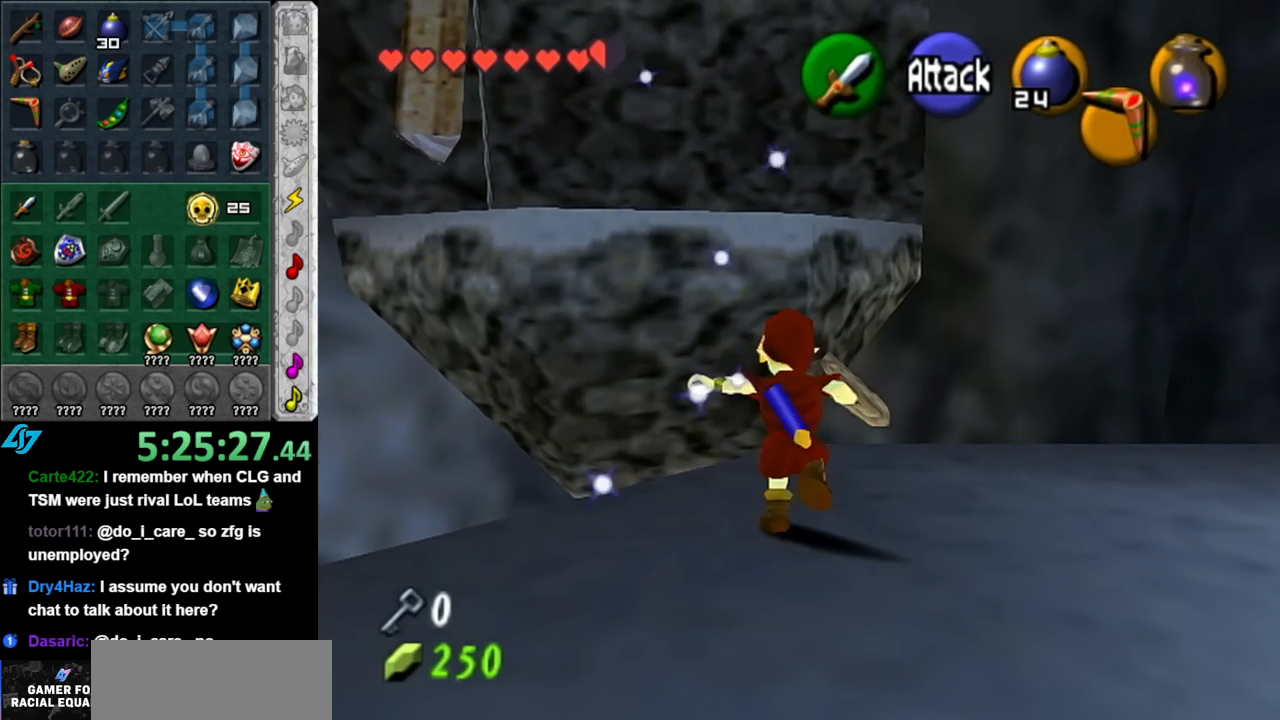
{"buttons": [], "left_stick": "up", "right_stick": "center", "events": []}
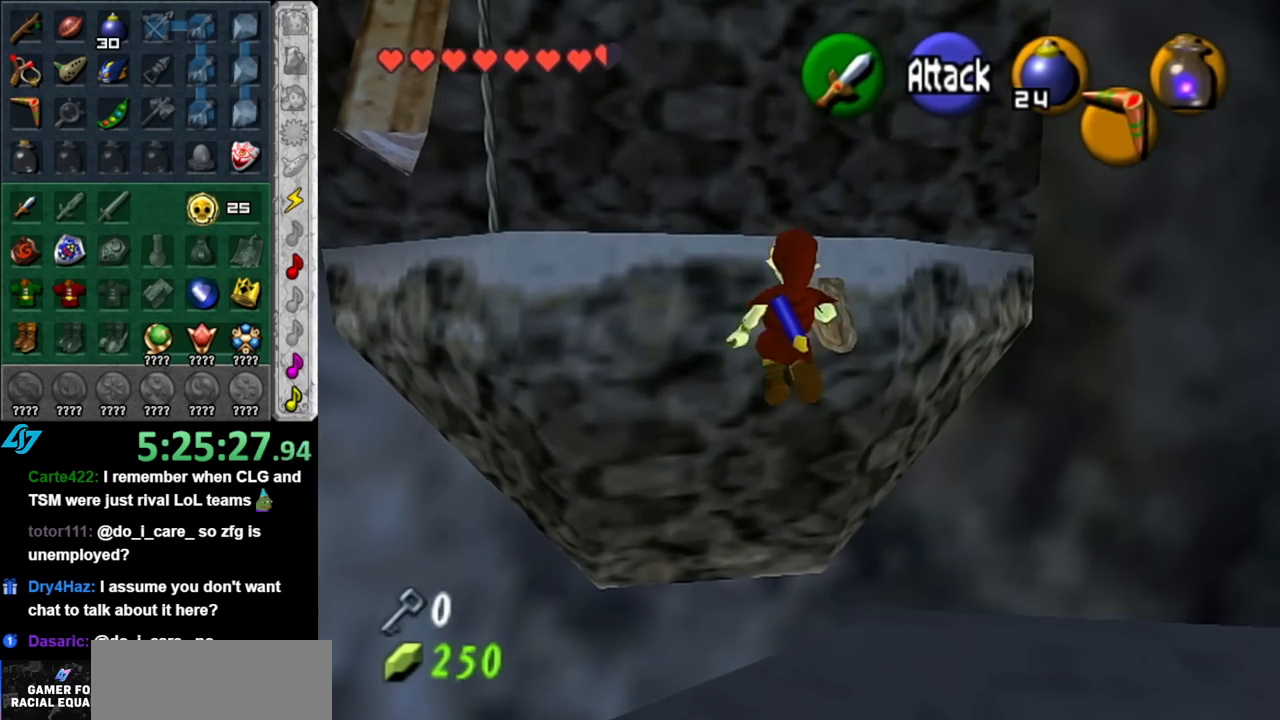
{"buttons": [], "left_stick": "up", "right_stick": "center", "events": [[250, "L1", "down"], [500, "L1", "up"]]}
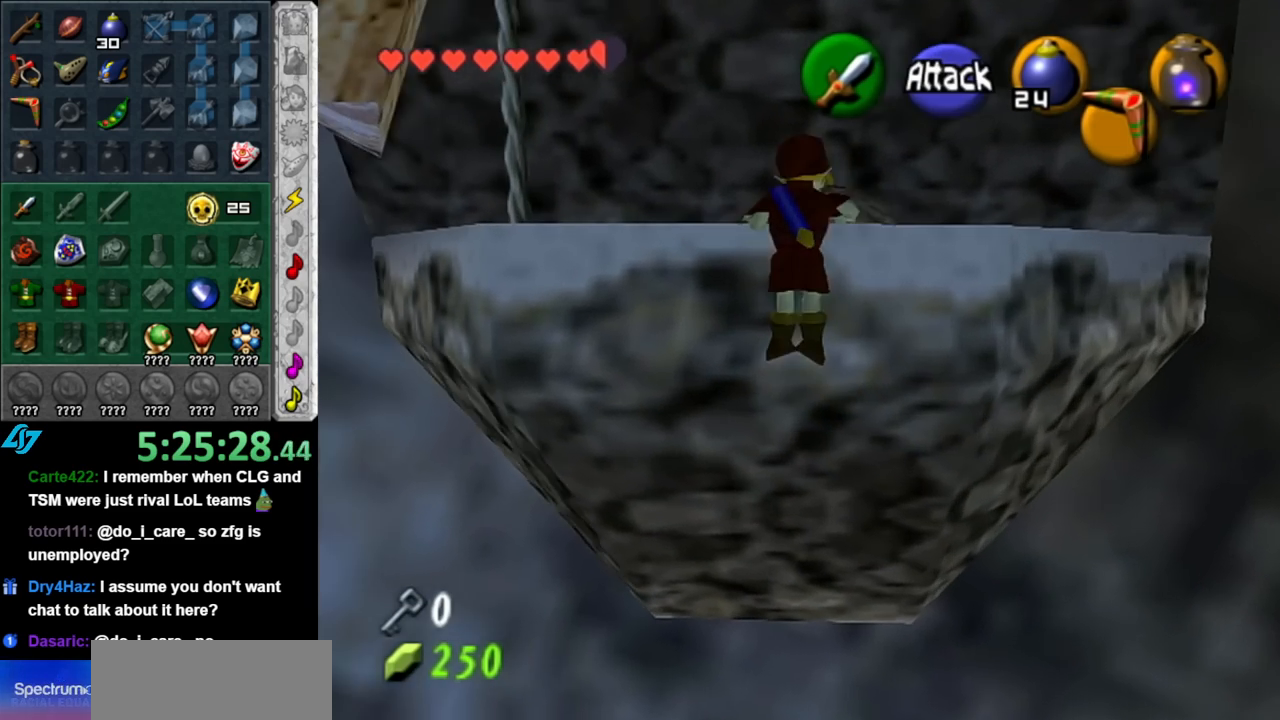
{"buttons": [], "left_stick": "up", "right_stick": "center", "events": []}
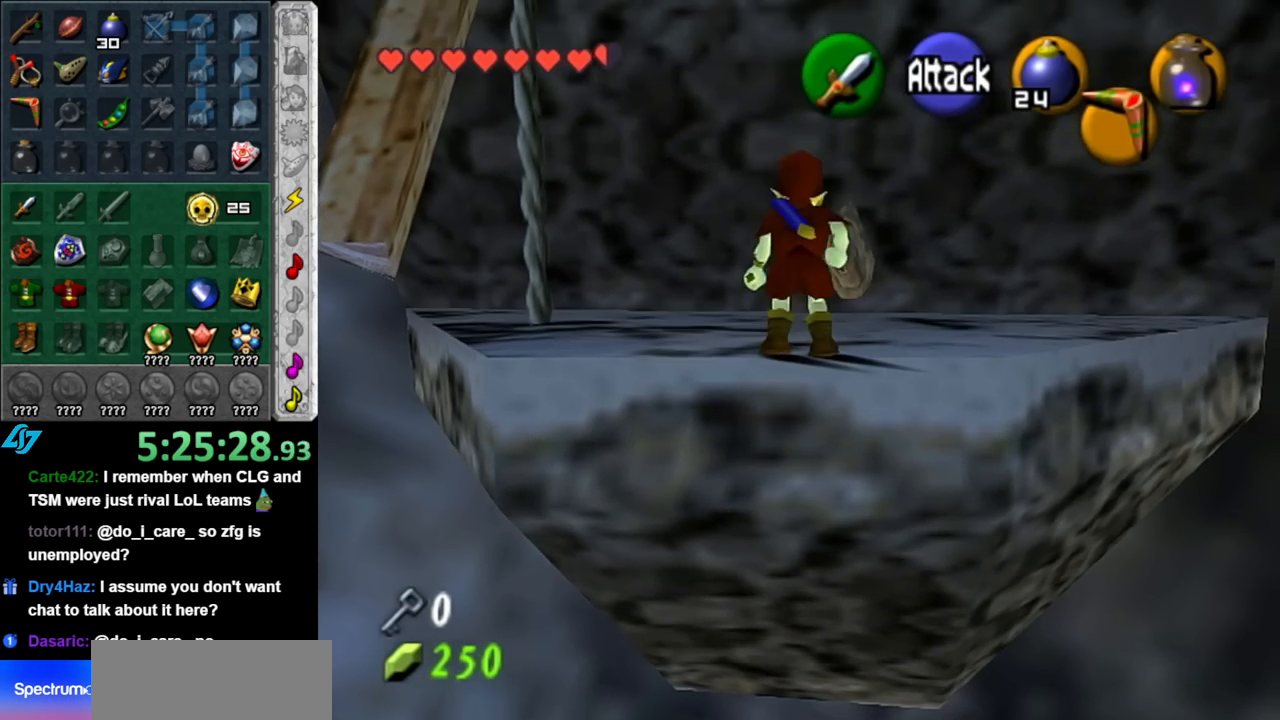
{"buttons": [], "left_stick": "up-left", "right_stick": "center", "events": [[83, "left_stick", "up-left"]]}
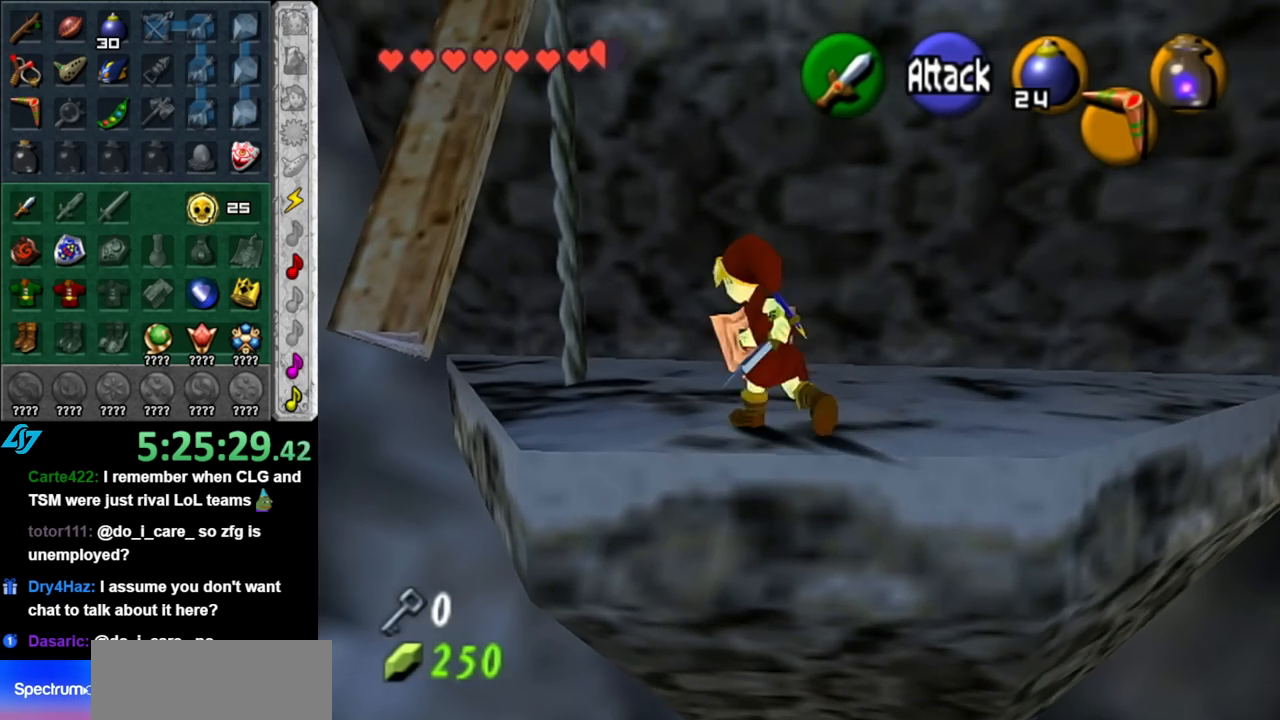
{"buttons": [], "left_stick": "center", "right_stick": "center", "events": [[183, "left_stick", "center"]]}
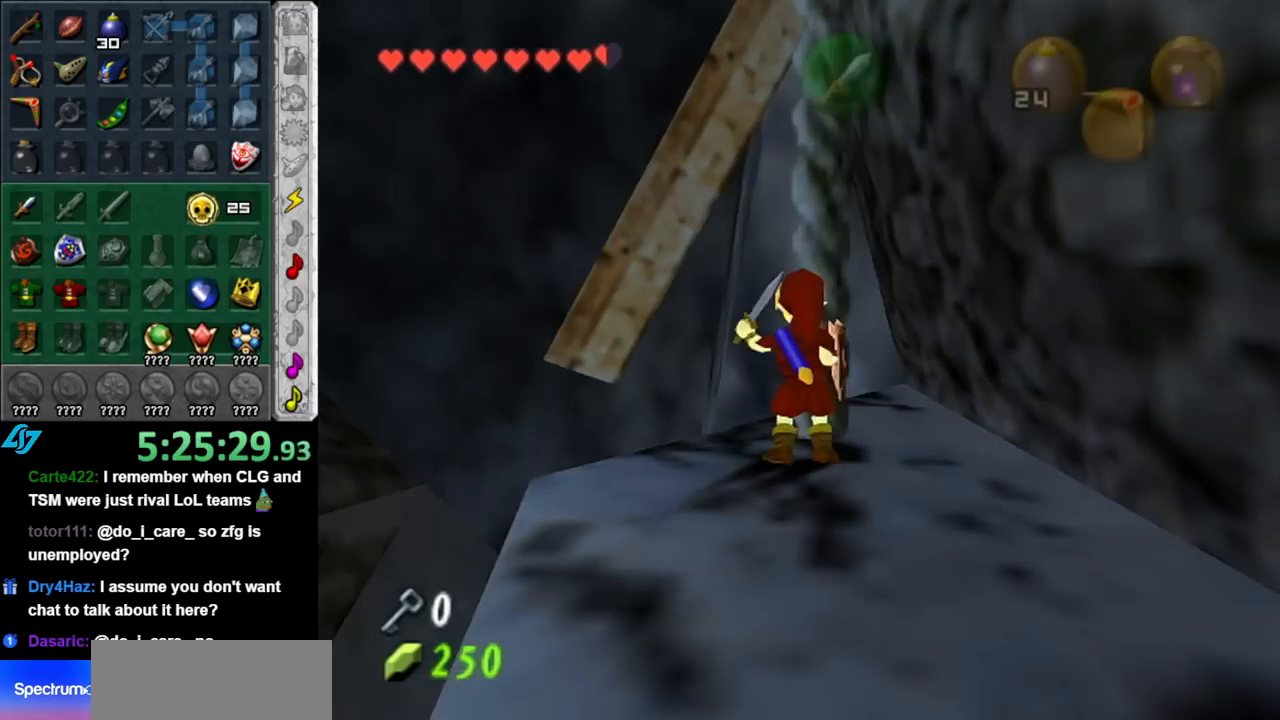
{"buttons": [], "left_stick": "up", "right_stick": "center", "events": [[250, "L1", "down"], [500, "L1", "up"], [500, "left_stick", "up"]]}
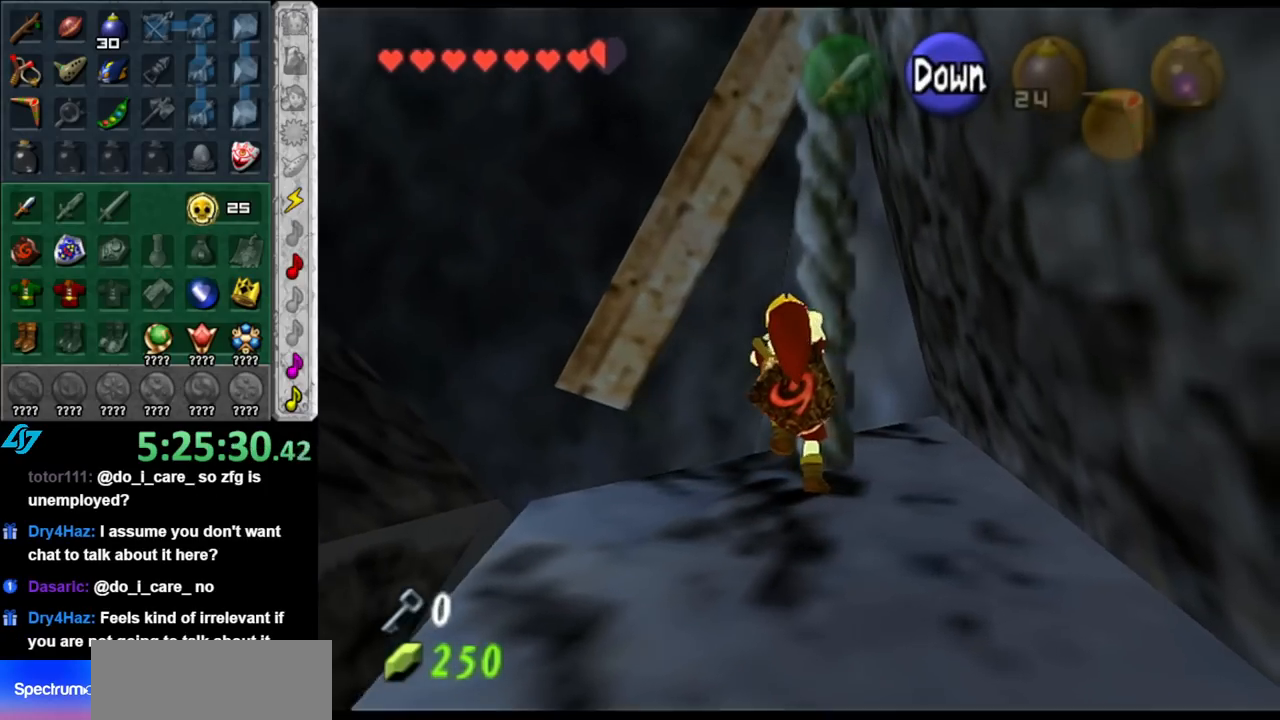
{"buttons": [], "left_stick": "up", "right_stick": "center", "events": []}
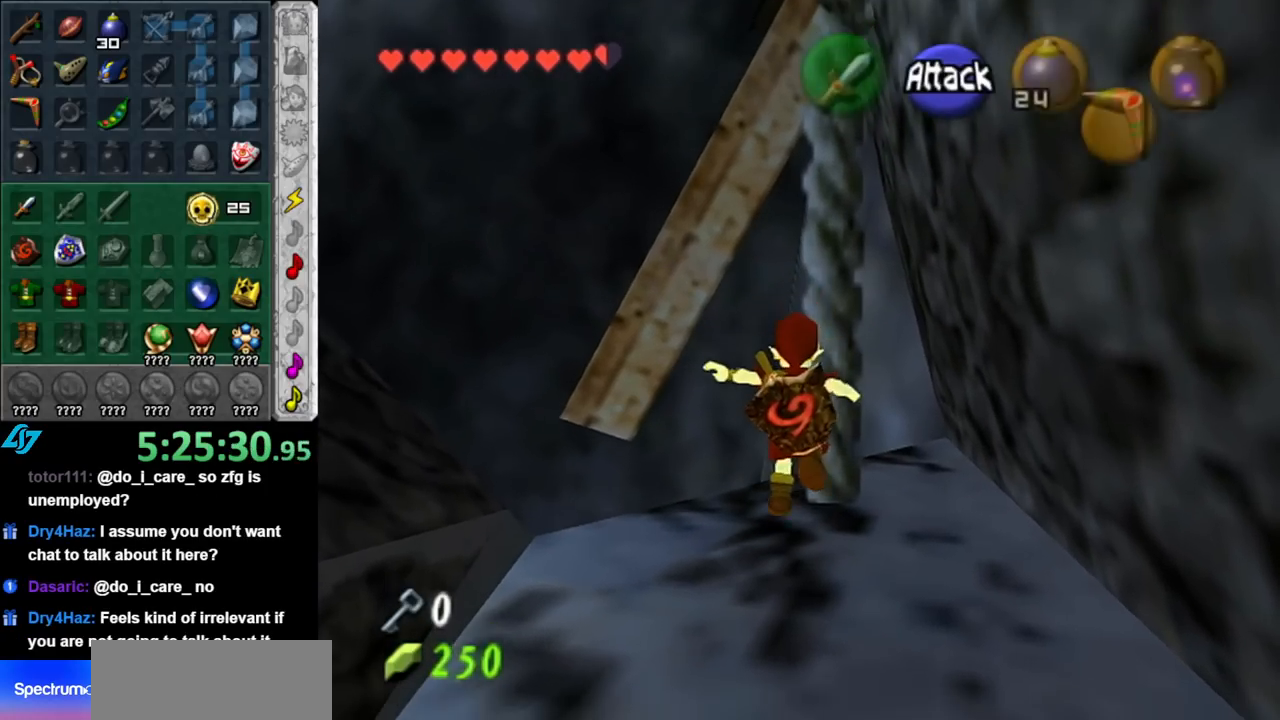
{"buttons": [], "left_stick": "down", "right_stick": "center", "events": [[183, "left_stick", "center"], [317, "left_stick", "down"]]}
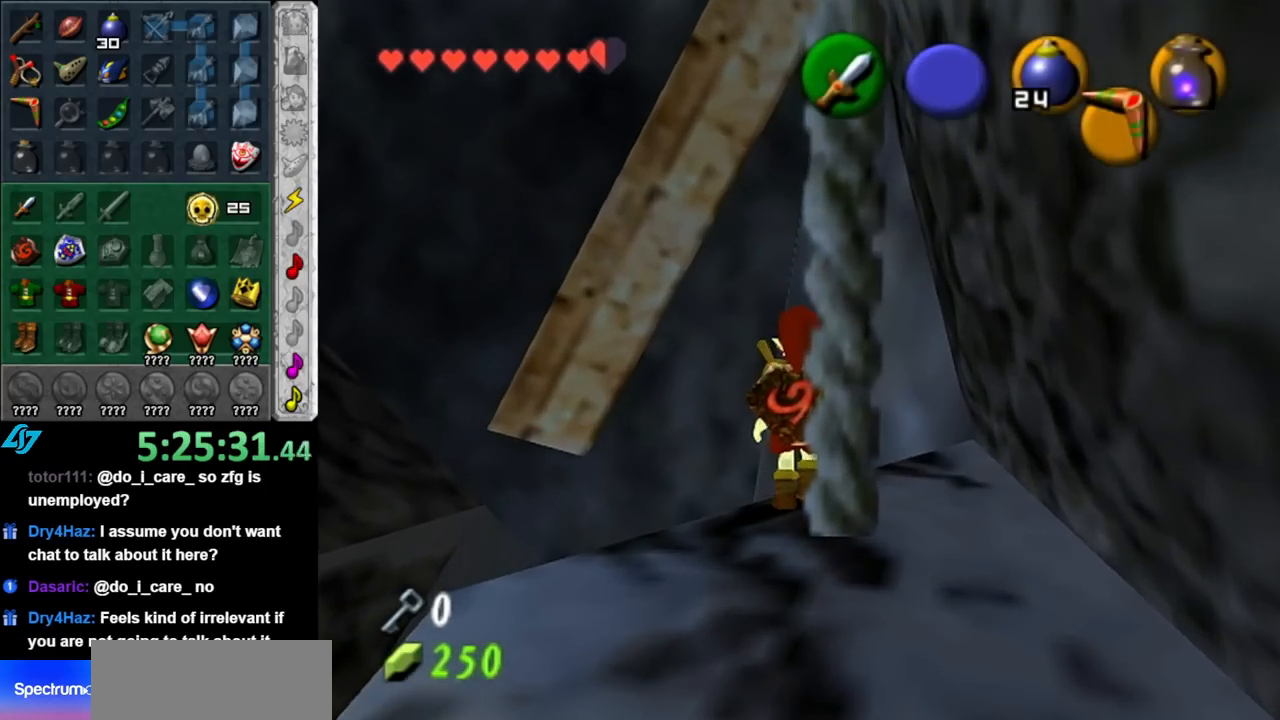
{"buttons": [], "left_stick": "center", "right_stick": "center", "events": [[367, "left_stick", "center"]]}
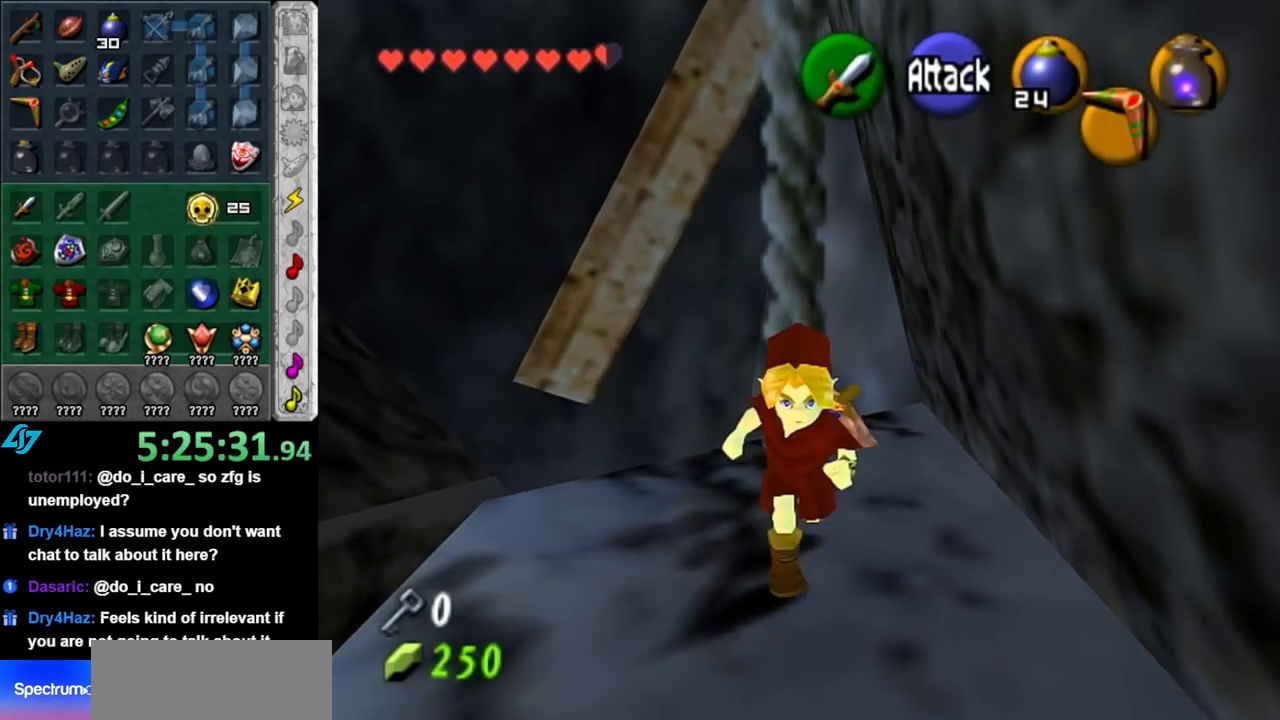
{"buttons": [], "left_stick": "up", "right_stick": "center", "events": [[150, "left_stick", "up"]]}
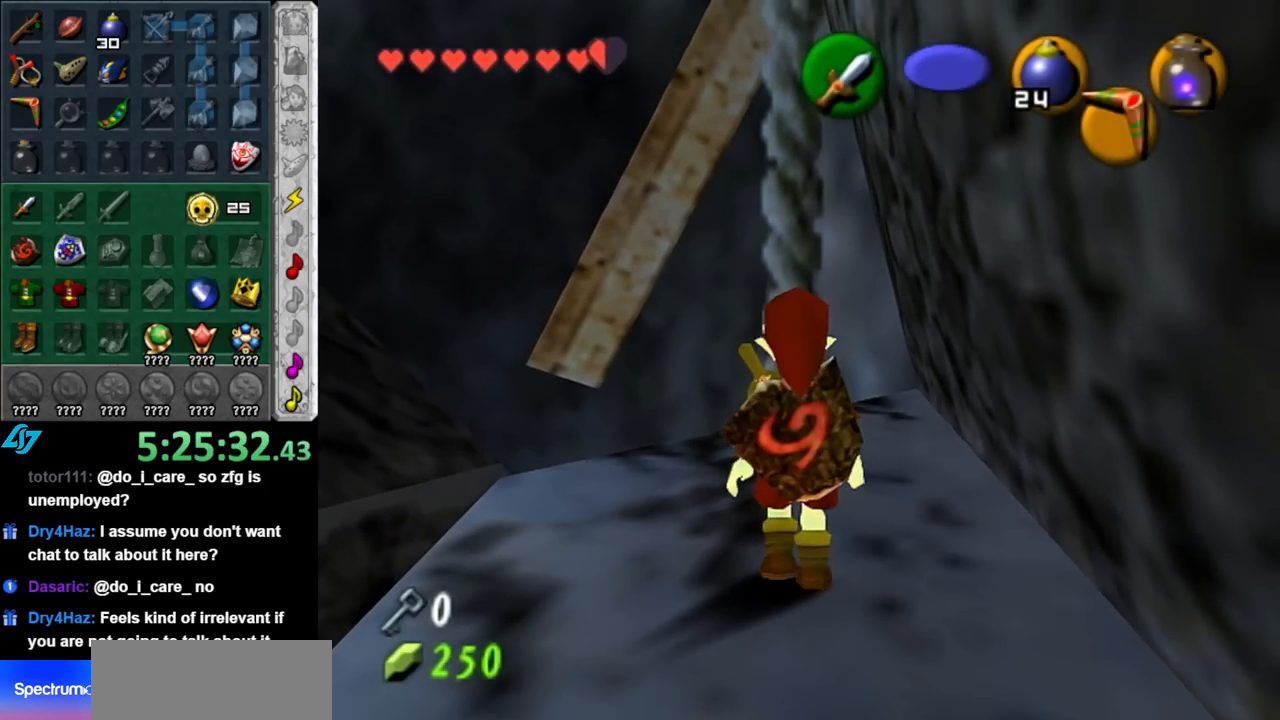
{"buttons": ["L1"], "left_stick": "up", "right_stick": "center", "events": [[500, "L1", "down"]]}
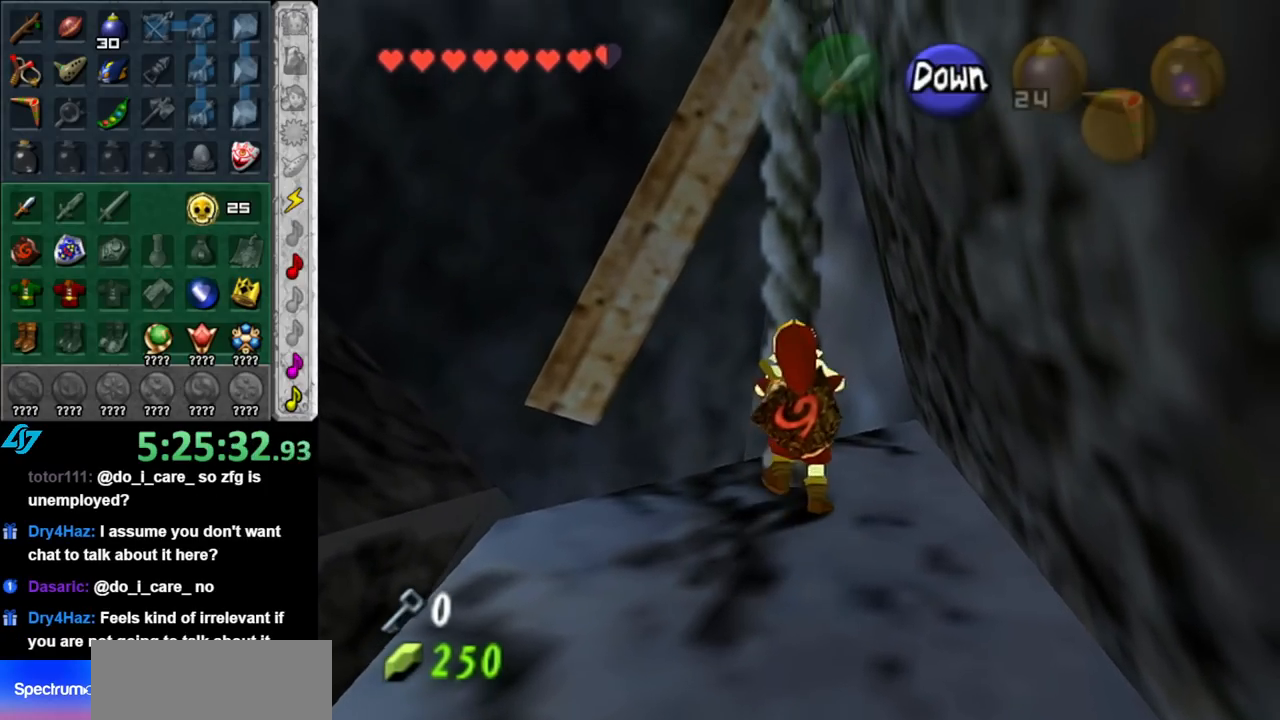
{"buttons": [], "left_stick": "up", "right_stick": "center", "events": [[217, "L1", "up"]]}
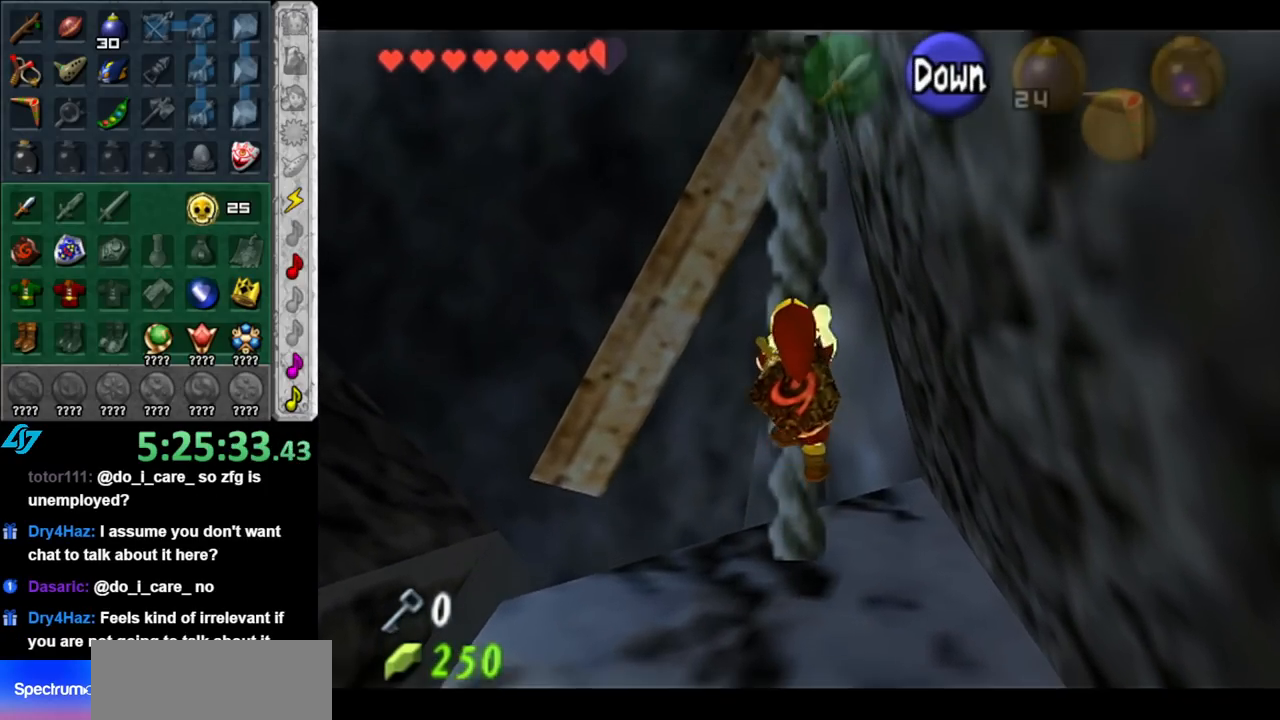
{"buttons": [], "left_stick": "up", "right_stick": "center", "events": []}
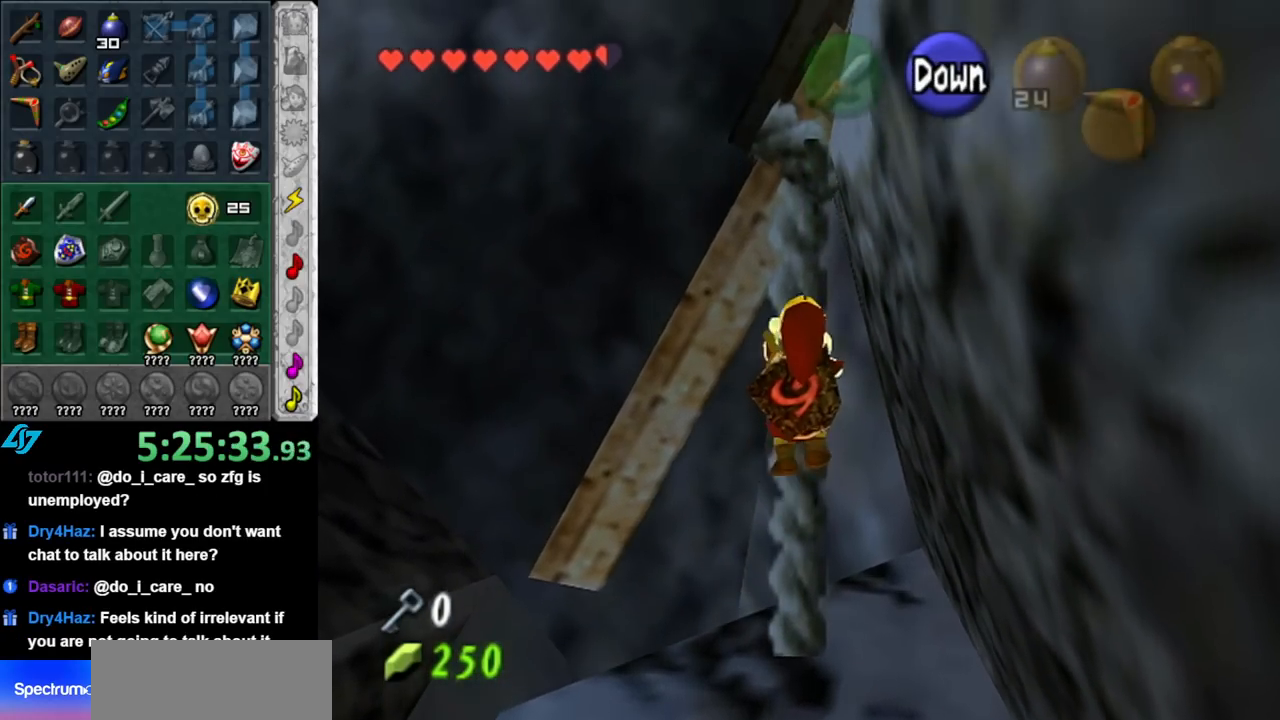
{"buttons": [], "left_stick": "up", "right_stick": "center", "events": []}
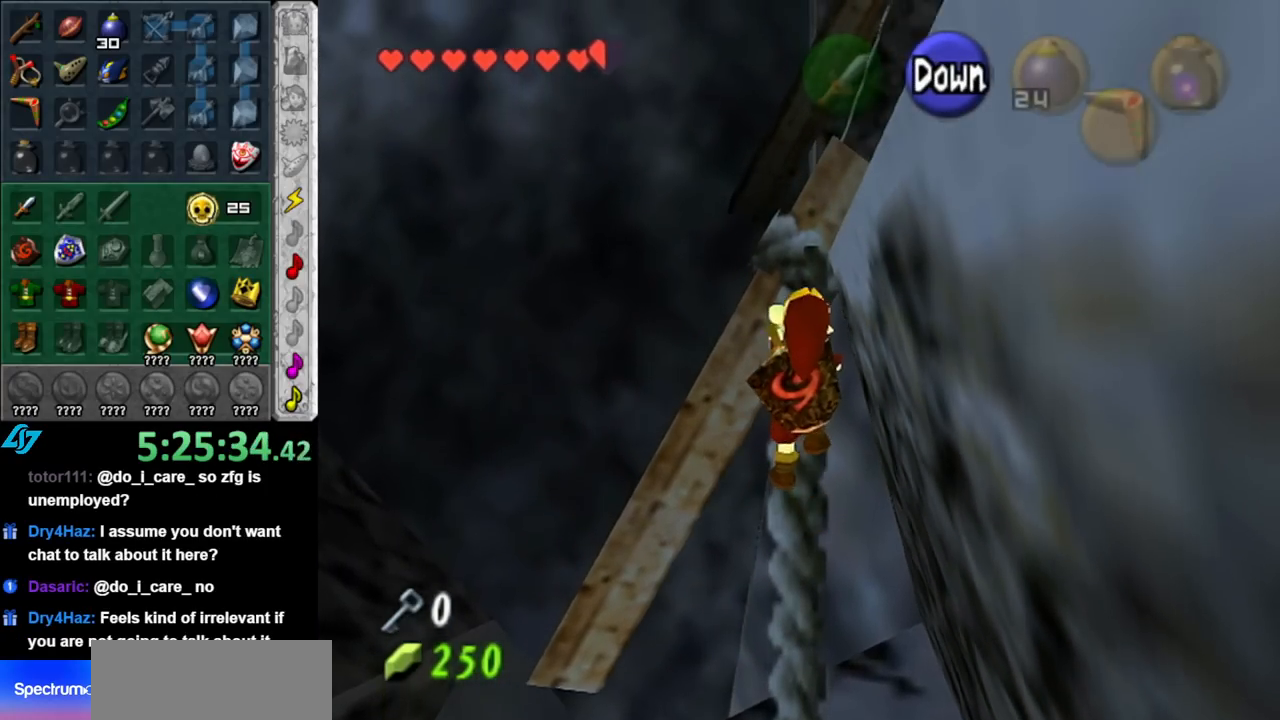
{"buttons": [], "left_stick": "up", "right_stick": "center", "events": []}
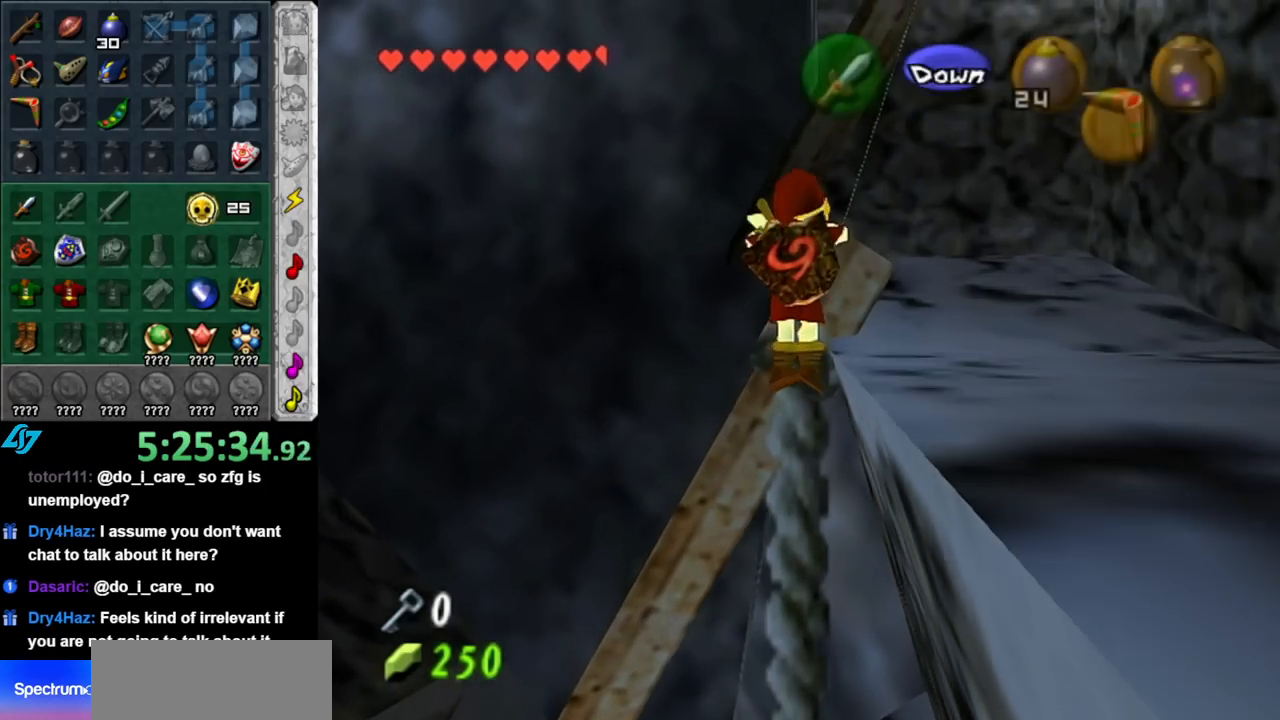
{"buttons": [], "left_stick": "center", "right_stick": "center", "events": [[250, "left_stick", "center"]]}
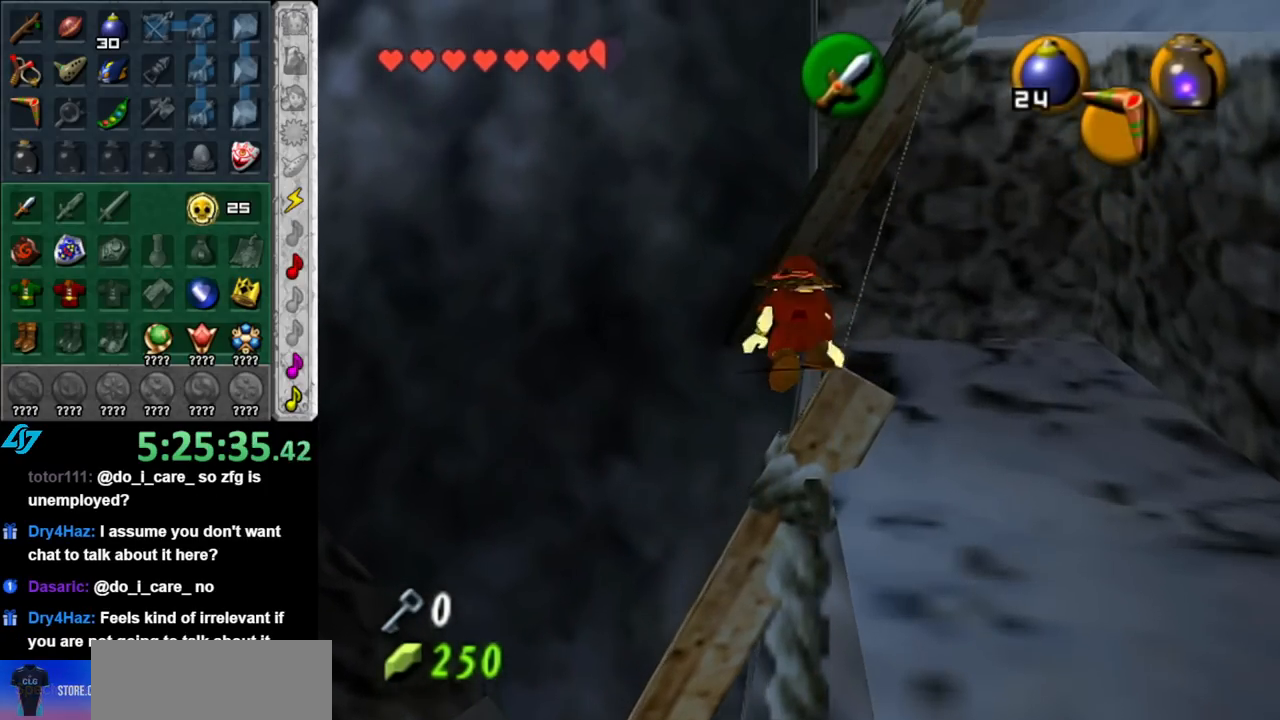
{"buttons": [], "left_stick": "center", "right_stick": "center", "events": [[150, "left_stick", "right"], [283, "L1", "down"], [283, "left_stick", "center"], [500, "L1", "up"]]}
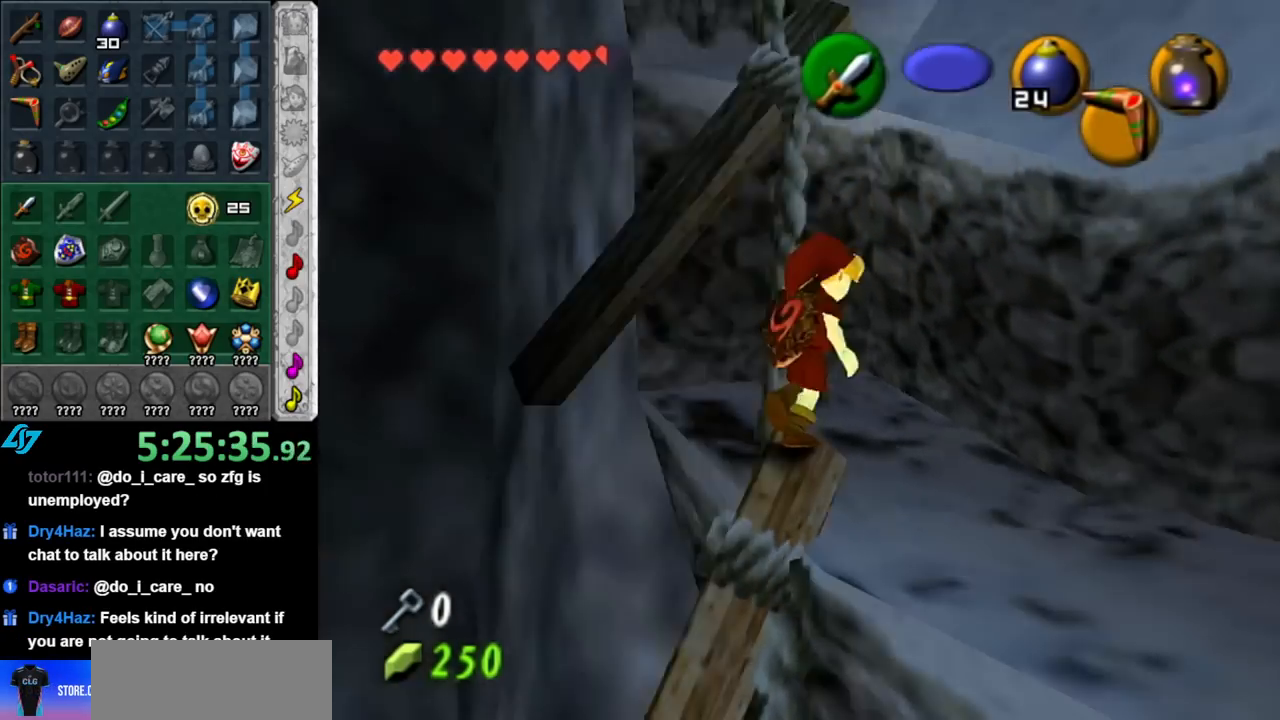
{"buttons": [], "left_stick": "up", "right_stick": "center", "events": [[150, "left_stick", "up"]]}